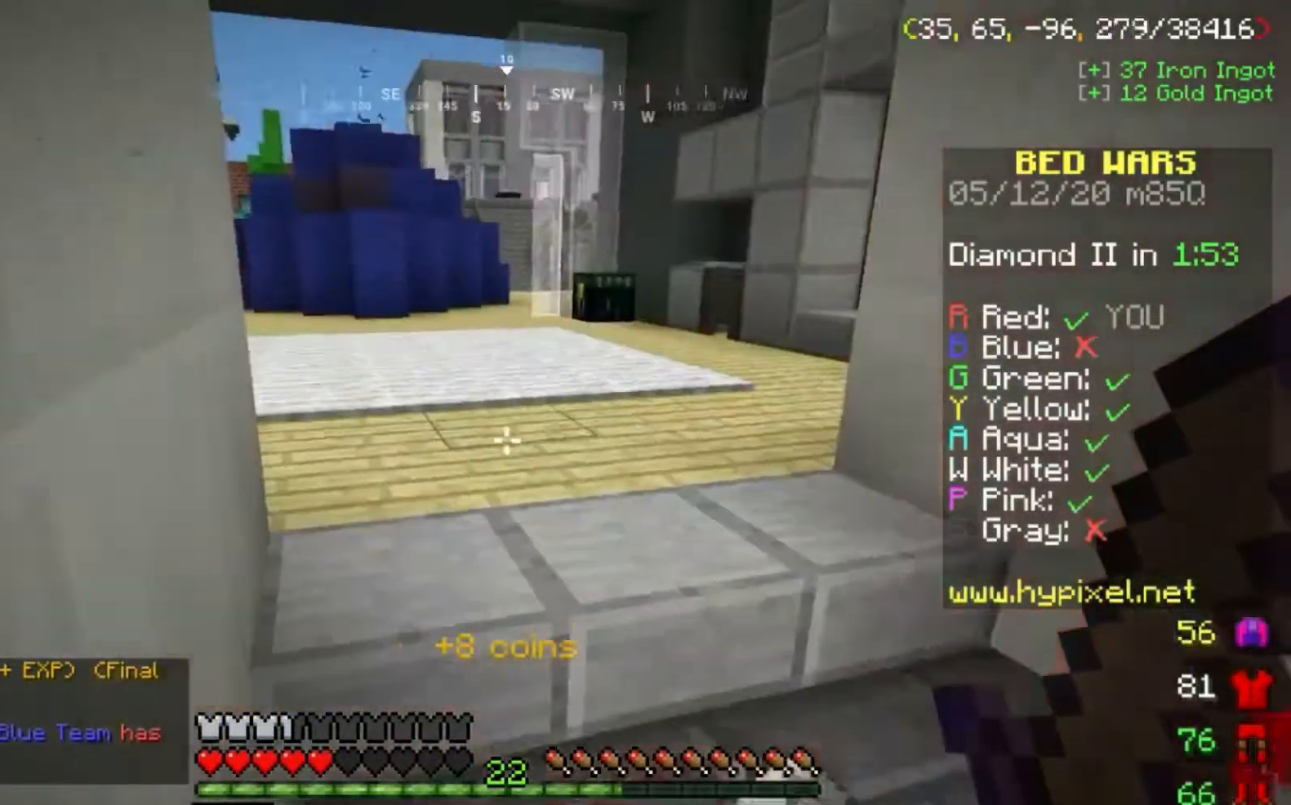
Gameplay with keyboard and mouse; each line is a JSON object with the keys and mouse buttons held at the frame after it. "events" lists presses ("down") and releases ("up") of "a", "d", "s", "space", "w", "mouse_left" and "mouse_right" between this image and that frame as [ms after this image, input, new state], when the widget could be followed in between. "mouse_left", "mouse_right" = the "left", "right" buttons of the "mouse" list. No other keys are recorded. Fast repeated clicks can show as one long hold. Mouse movement is not recorded.
{"keys": ["d", "w"], "mouse": [], "events": [[301, "d", "down"], [301, "w", "down"]]}
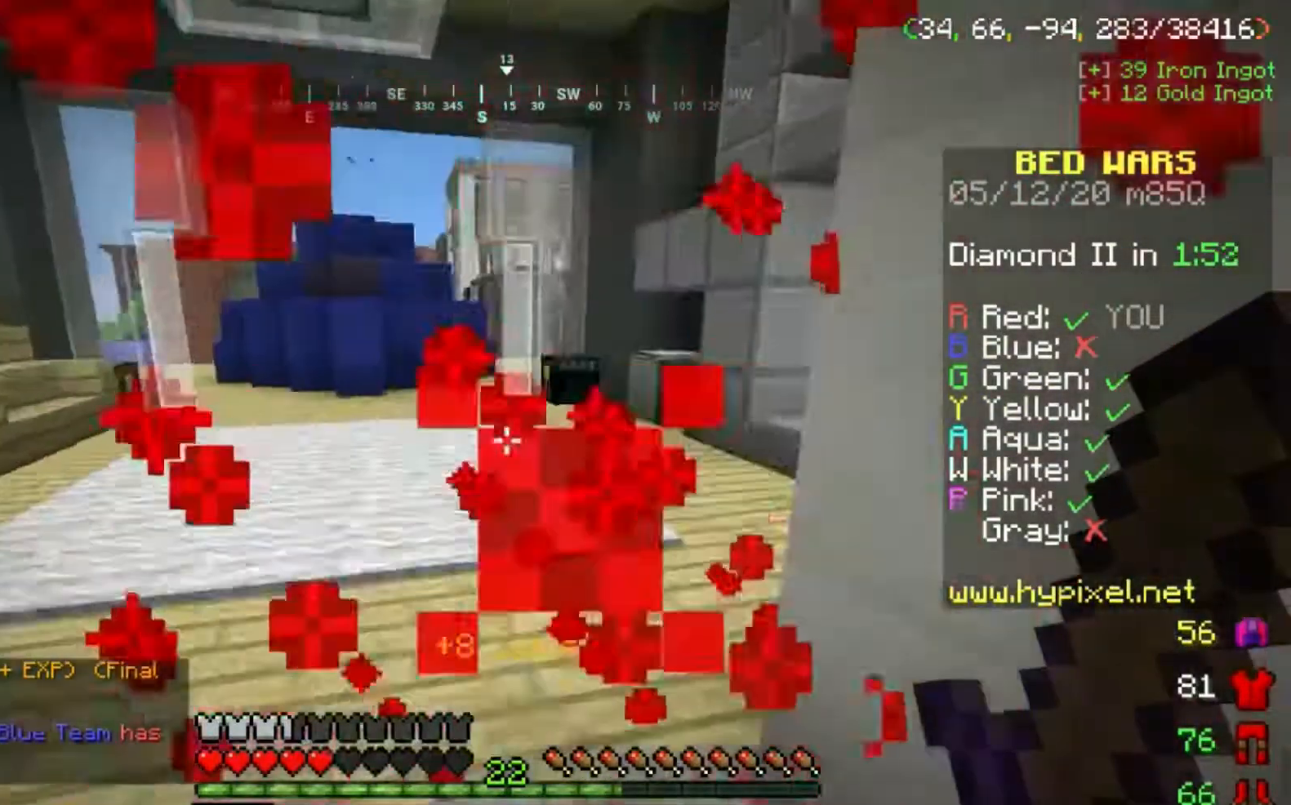
{"keys": ["d", "w"], "mouse": [], "events": [[100, "space", "down"], [167, "d", "up"], [434, "d", "down"], [434, "space", "up"]]}
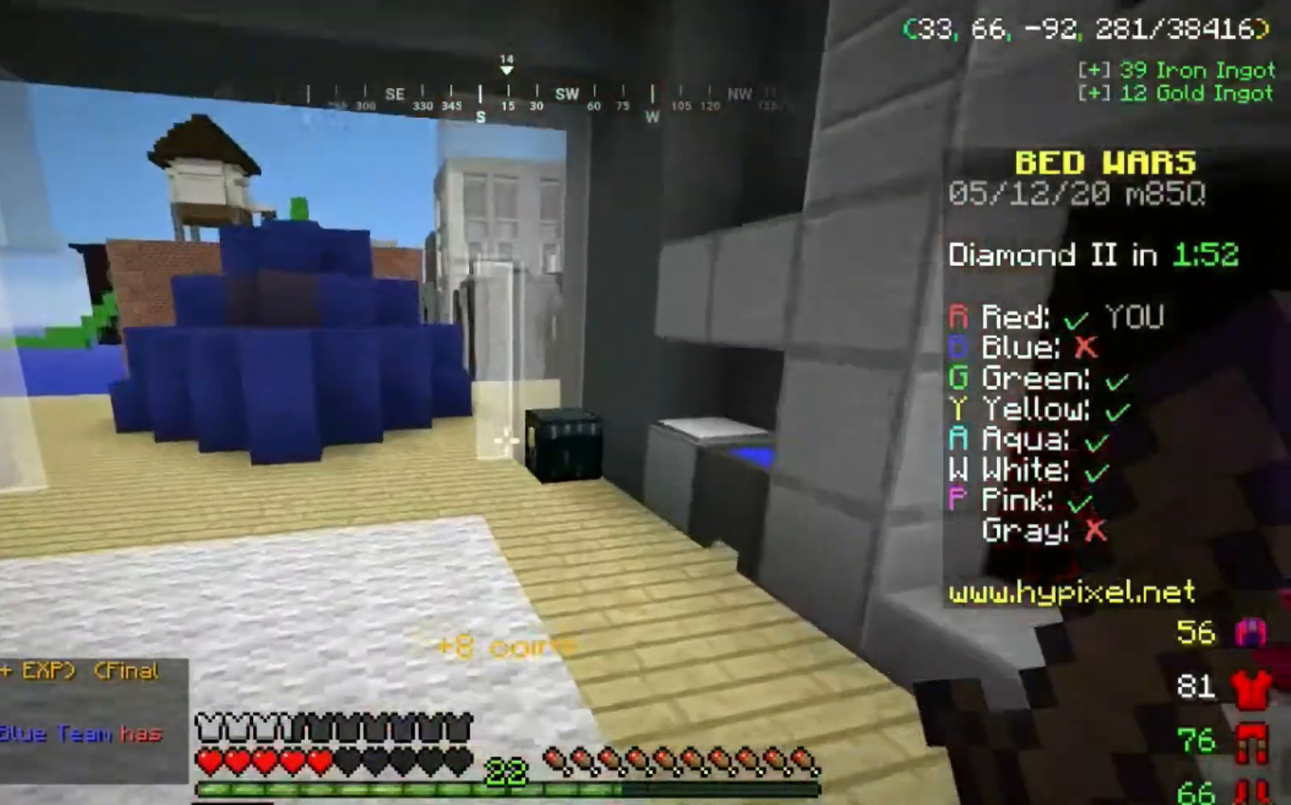
{"keys": ["a", "w"], "mouse": [], "events": [[234, "a", "down"], [301, "d", "up"]]}
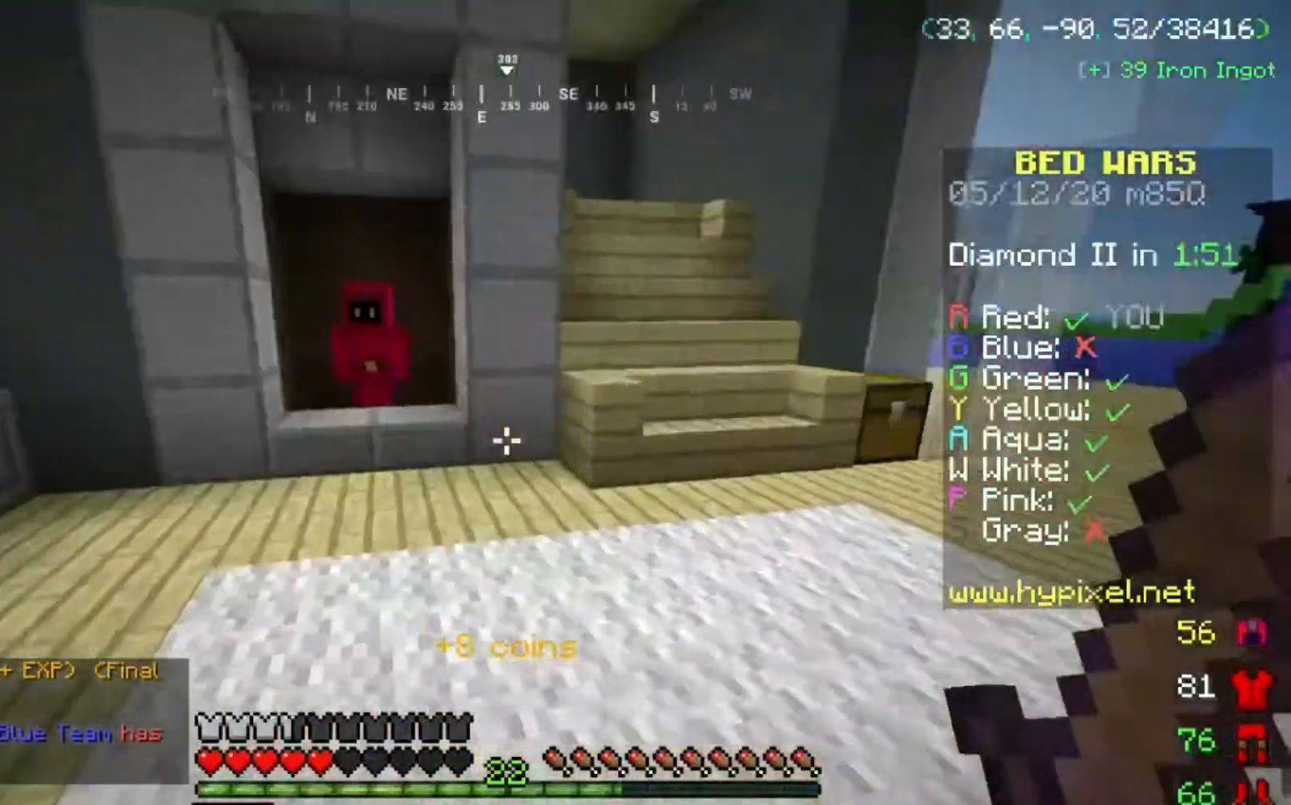
{"keys": ["space", "w"], "mouse": [], "events": [[133, "space", "down"], [300, "a", "up"]]}
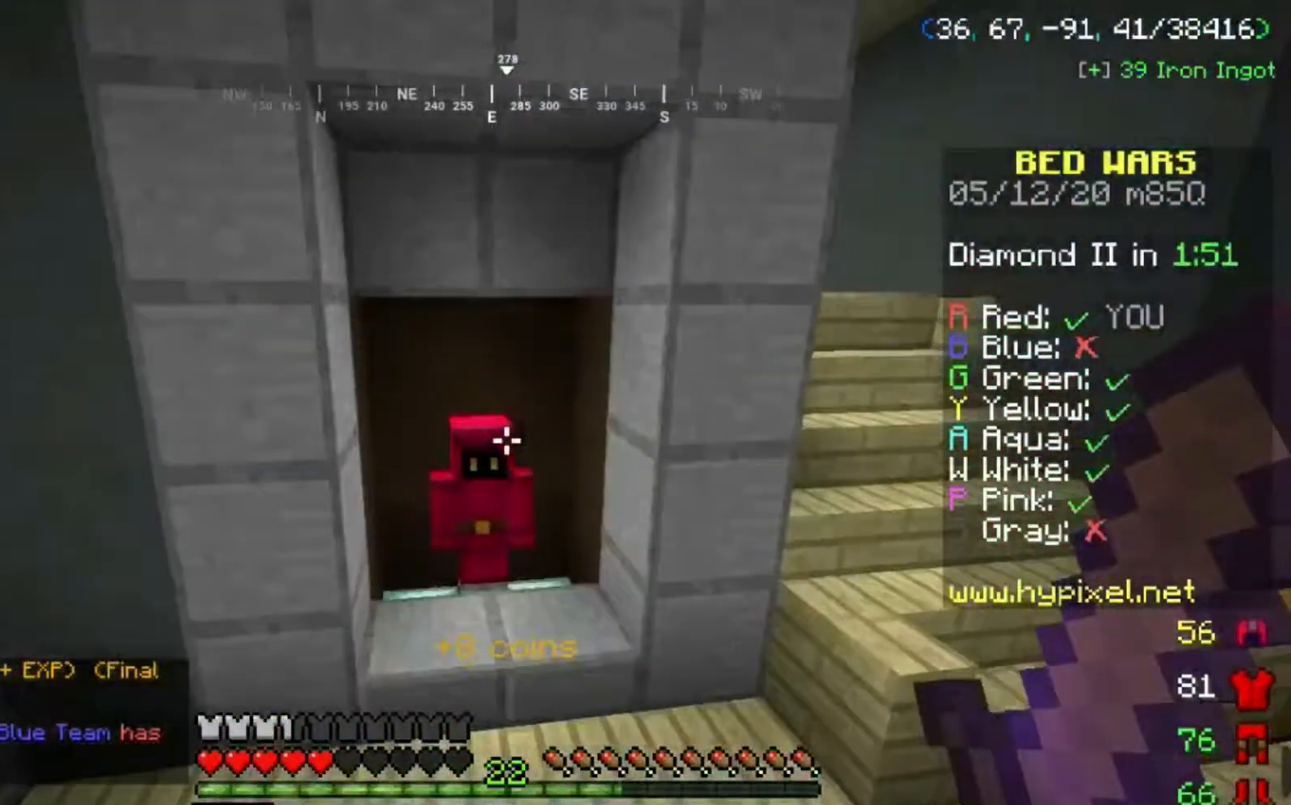
{"keys": ["w"], "mouse": []}
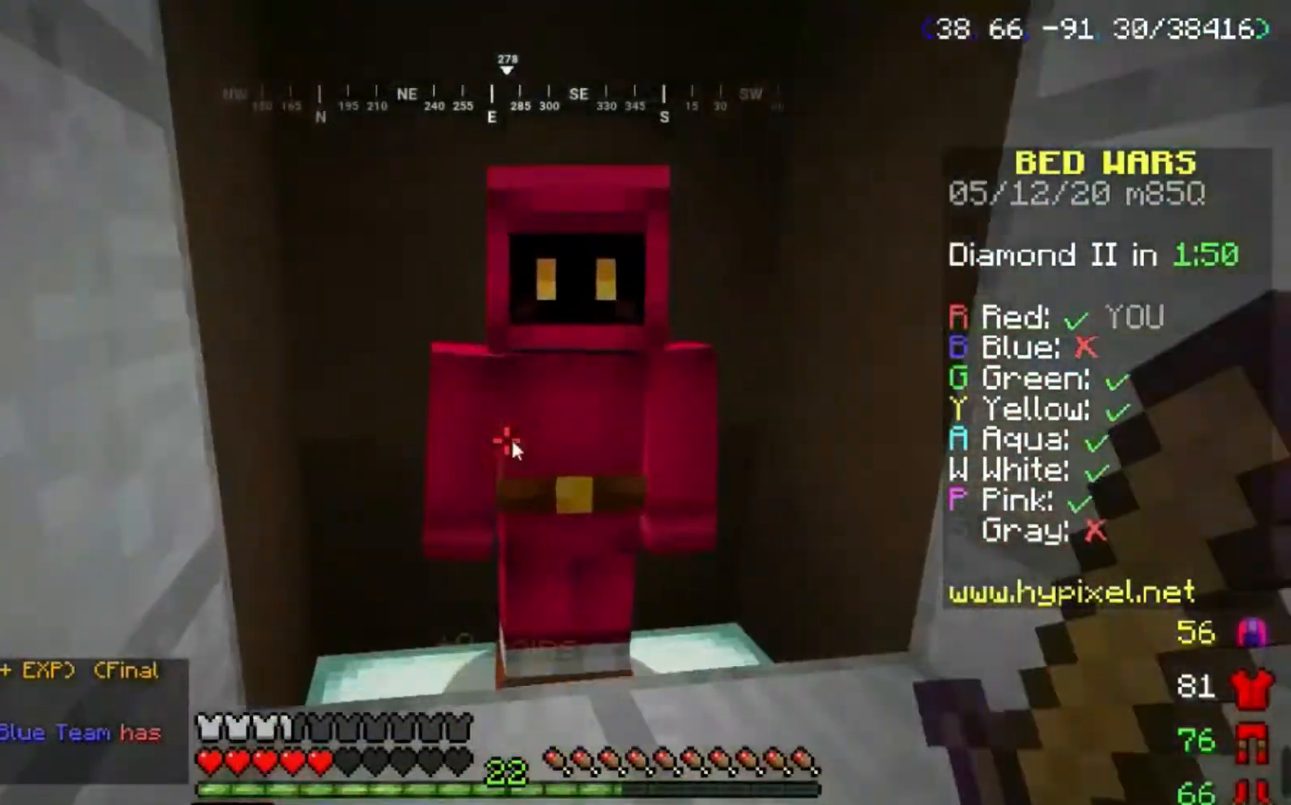
{"keys": [], "mouse": [], "events": [[67, "w", "up"]]}
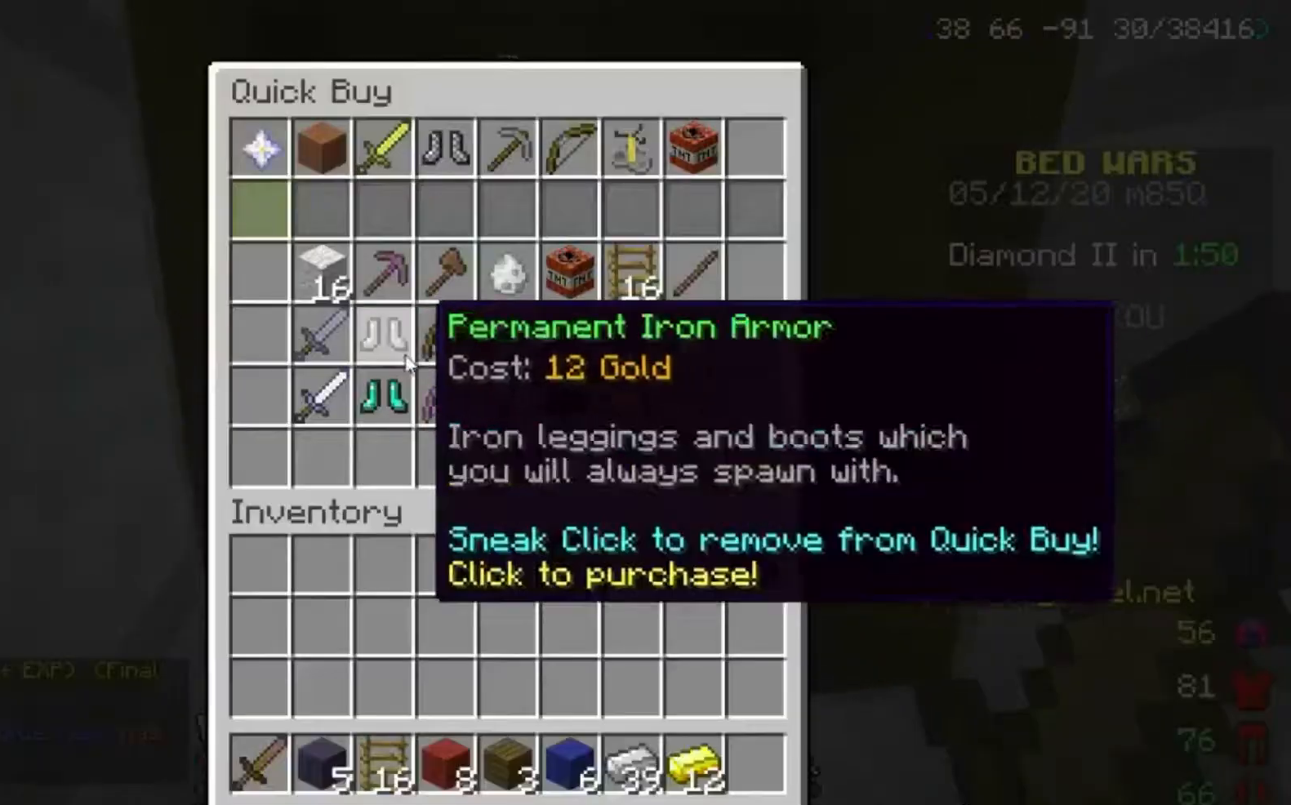
{"keys": [], "mouse": [], "events": []}
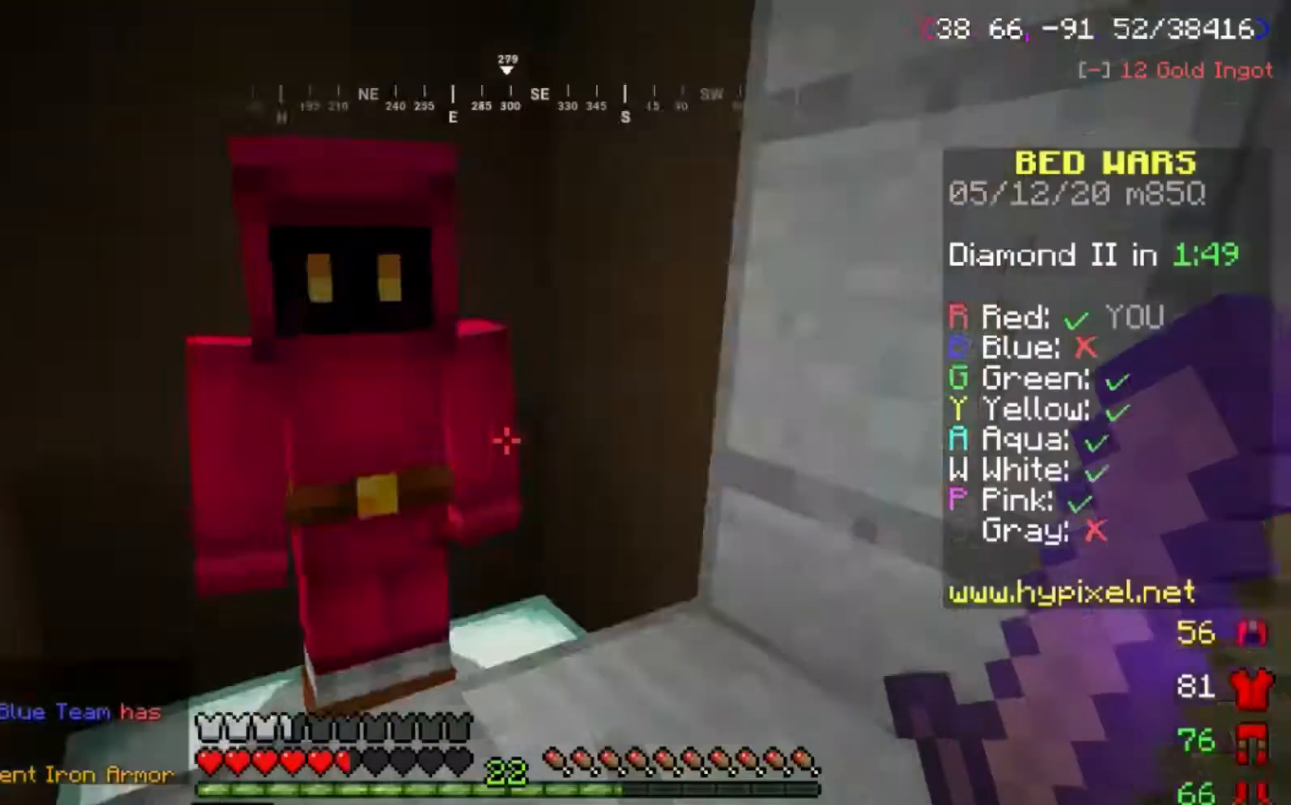
{"keys": ["d", "space", "w"], "mouse": [], "events": [[167, "d", "down"], [334, "w", "down"], [500, "space", "down"]]}
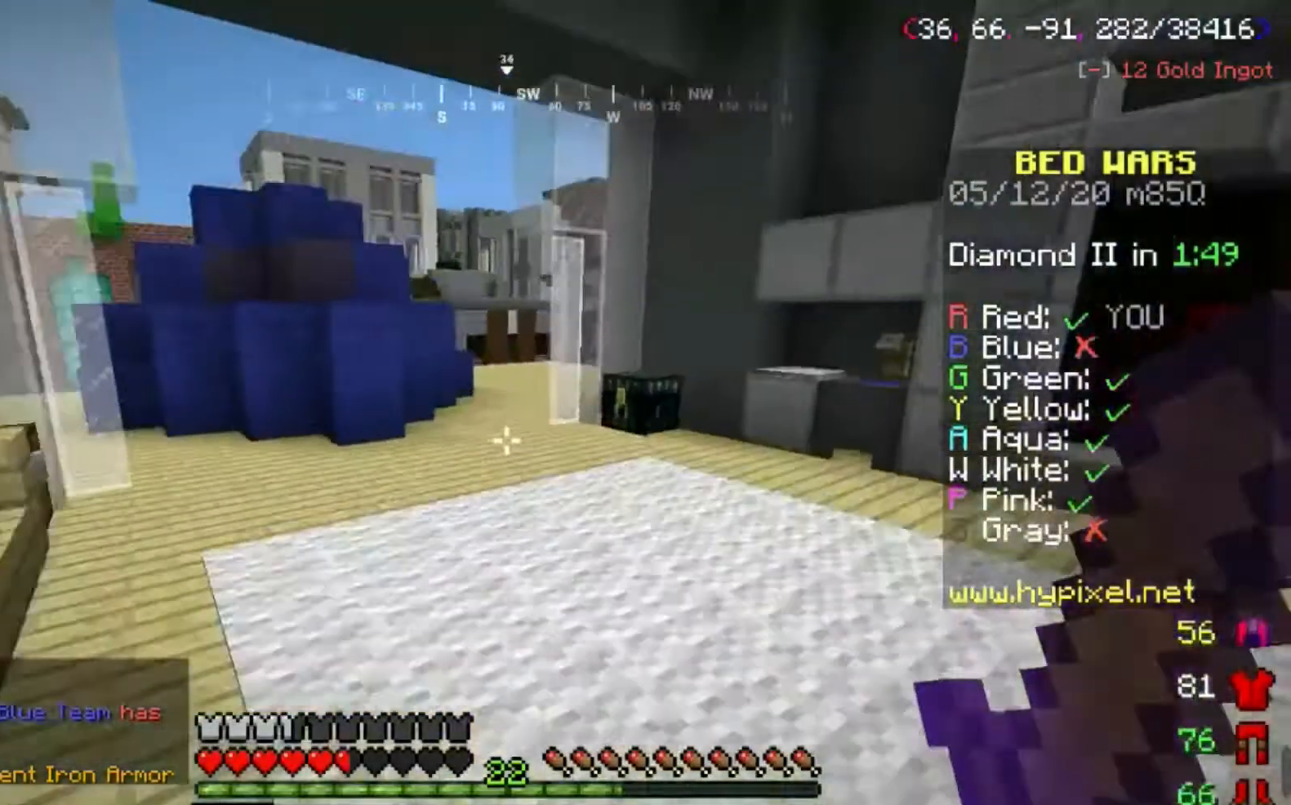
{"keys": ["d", "w"], "mouse": [], "events": [[468, "space", "up"]]}
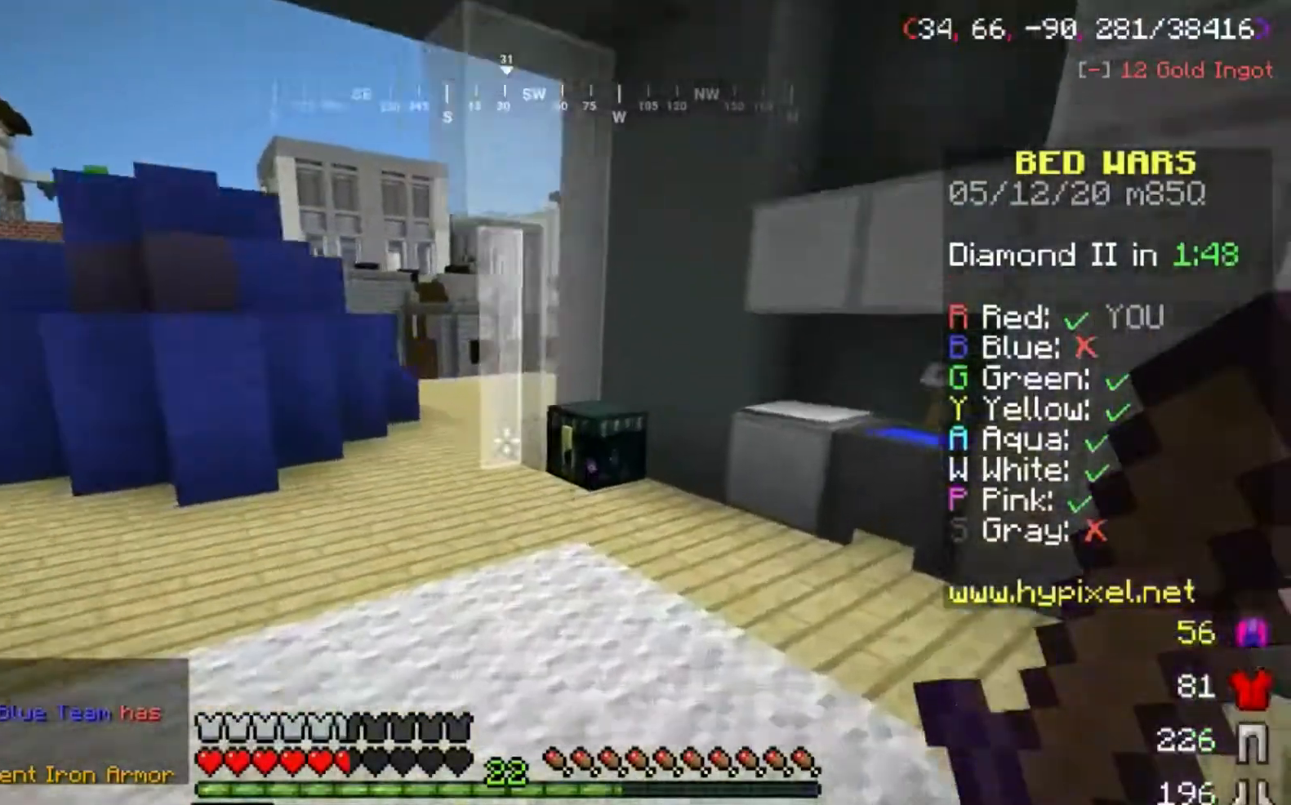
{"keys": ["d", "w"], "mouse": ["right"], "events": [[233, "d", "up"], [334, "d", "down"], [400, "mouse_right", "down"]]}
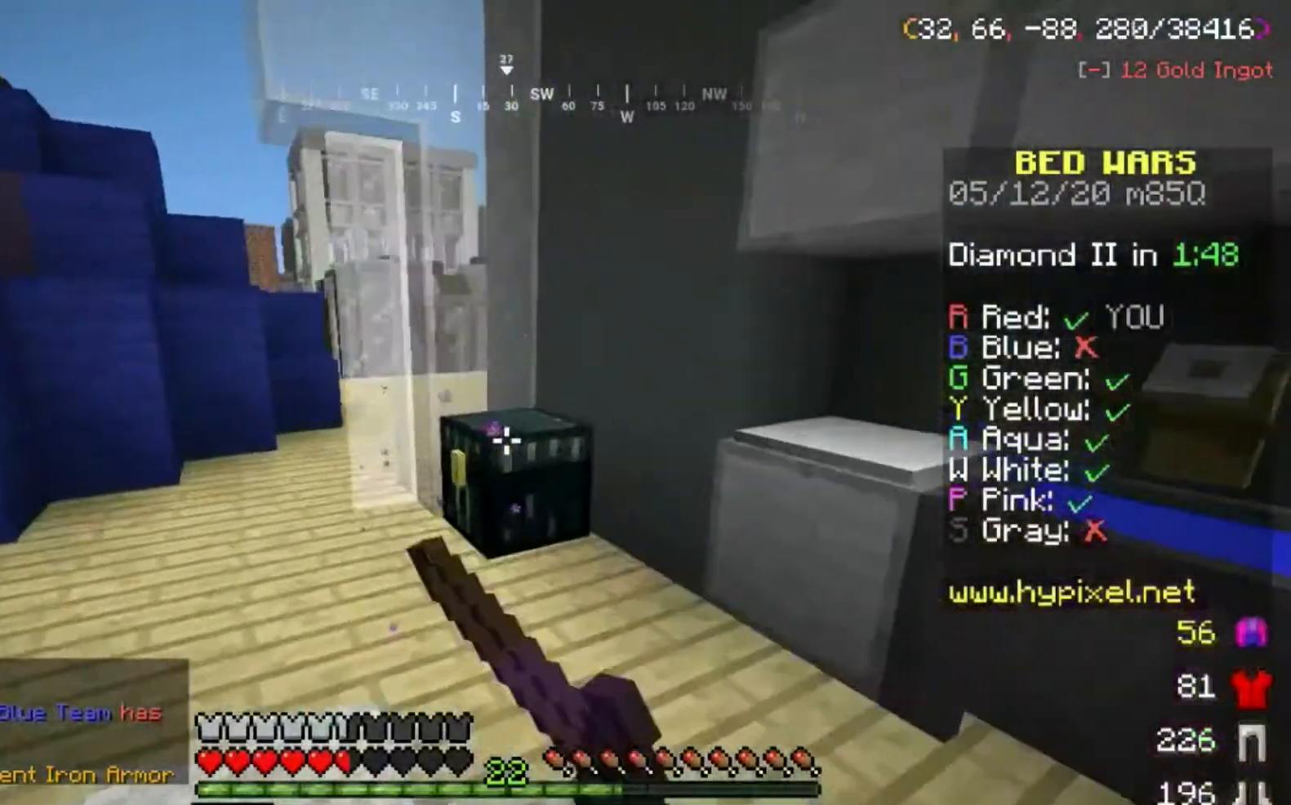
{"keys": [], "mouse": [], "events": [[100, "mouse_right", "up"], [234, "d", "up"], [234, "w", "up"]]}
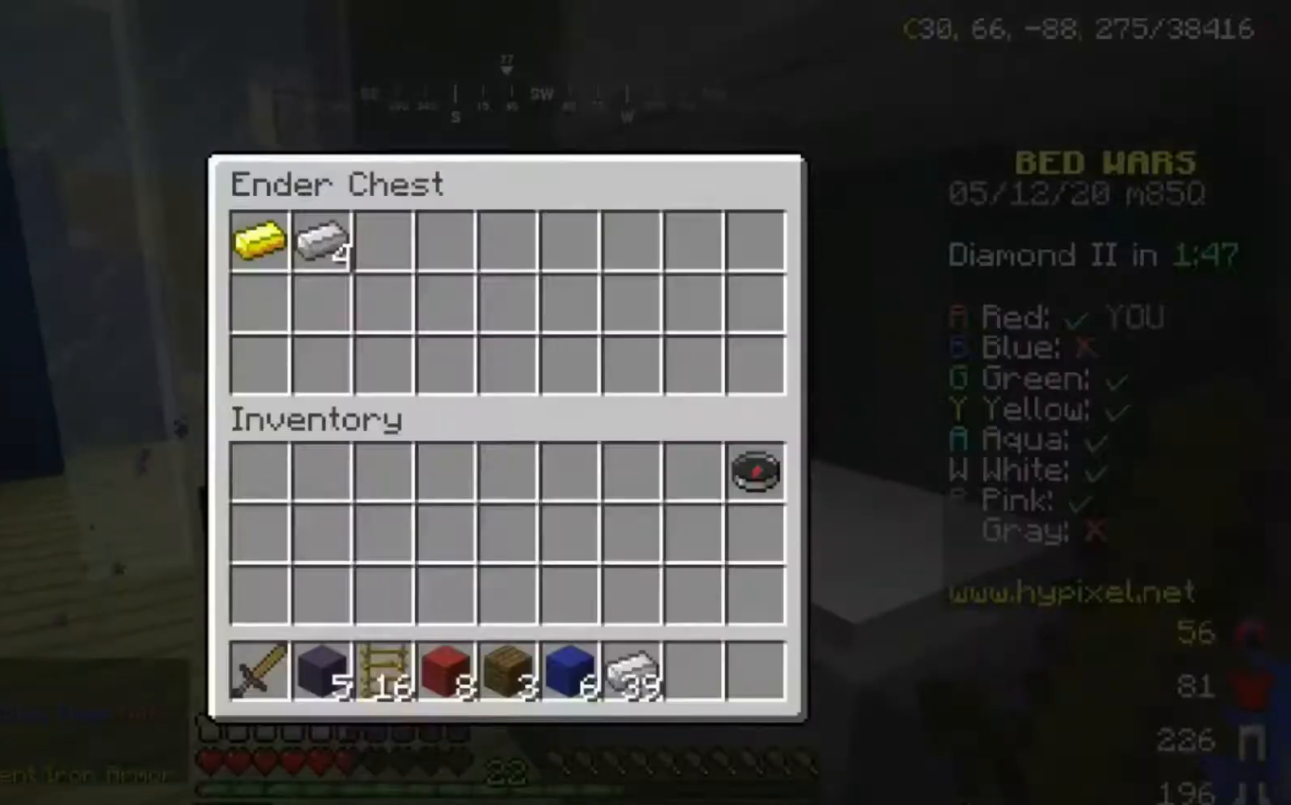
{"keys": ["d", "w"], "mouse": [], "events": [[267, "d", "down"], [300, "w", "down"]]}
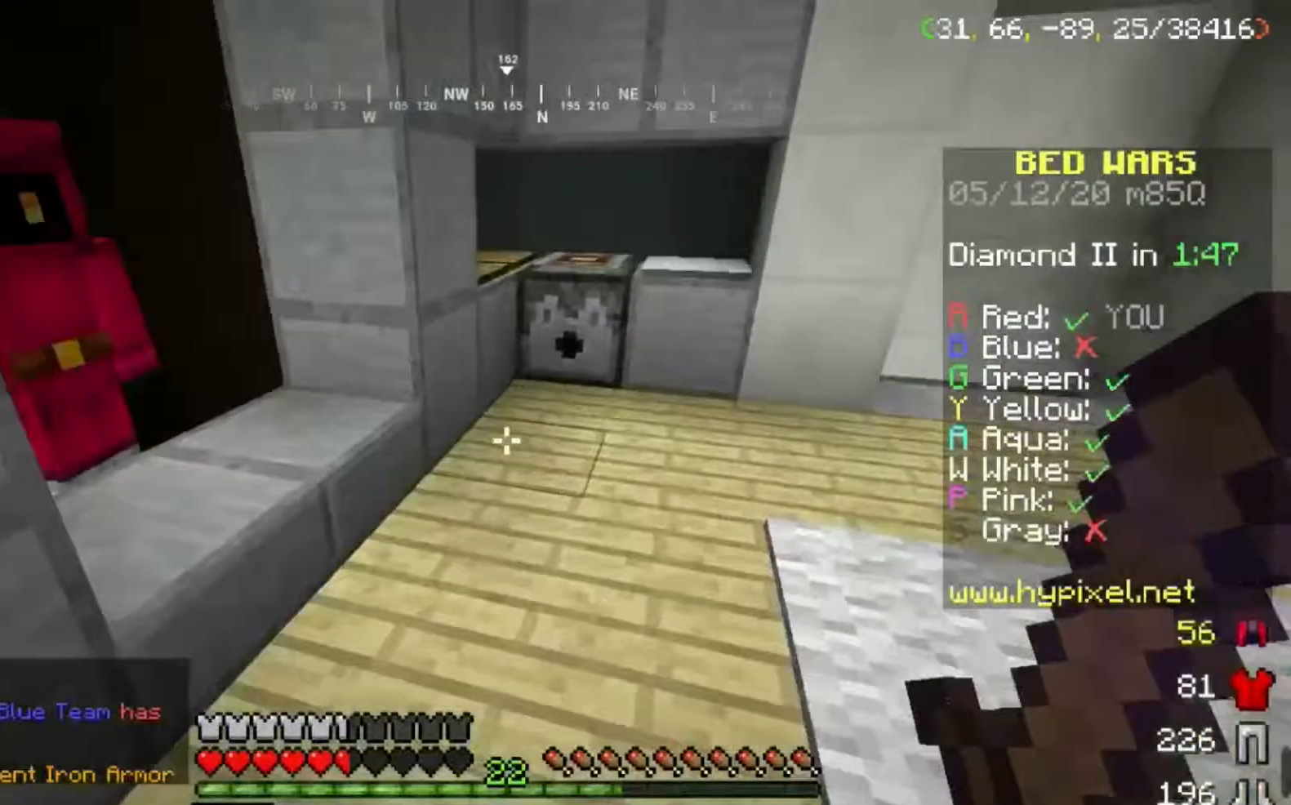
{"keys": ["d", "space", "w"], "mouse": [], "events": [[167, "space", "down"]]}
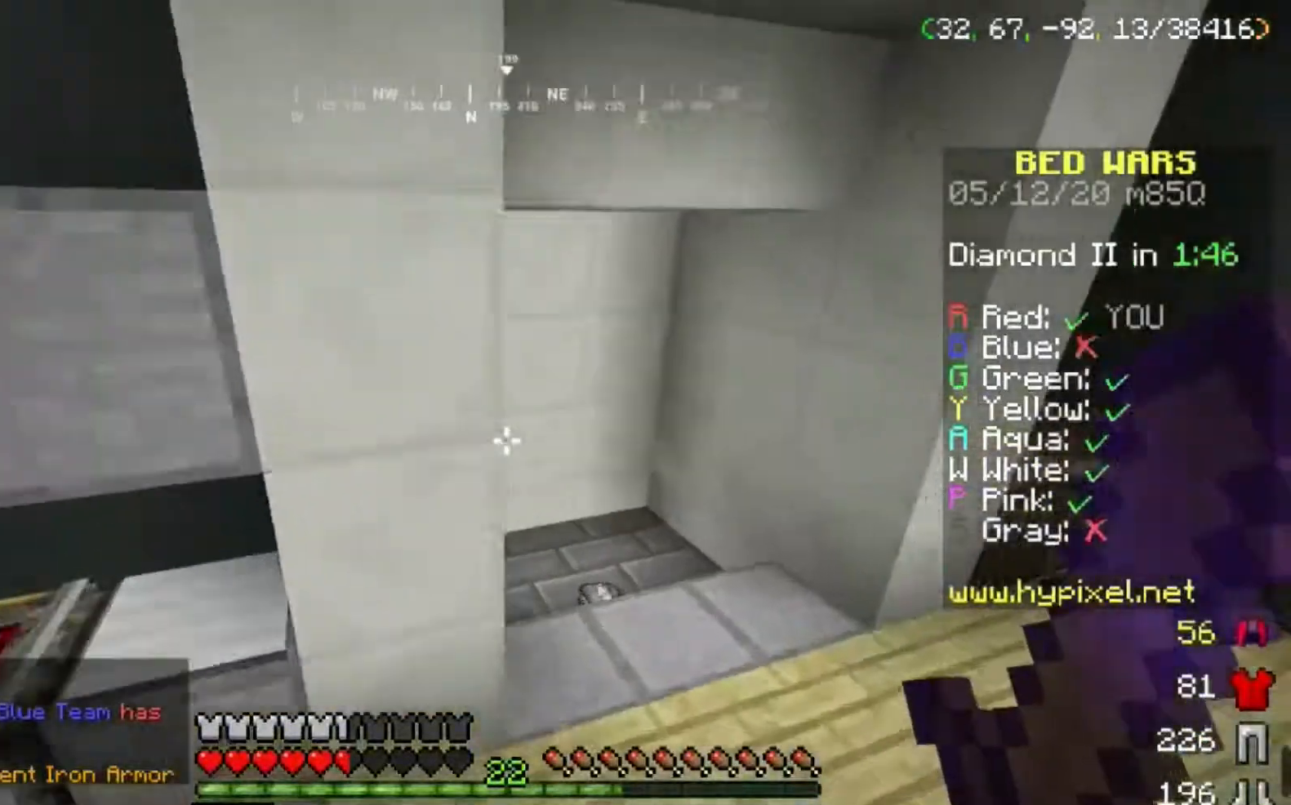
{"keys": ["w"], "mouse": [], "events": [[100, "space", "up"], [433, "d", "up"]]}
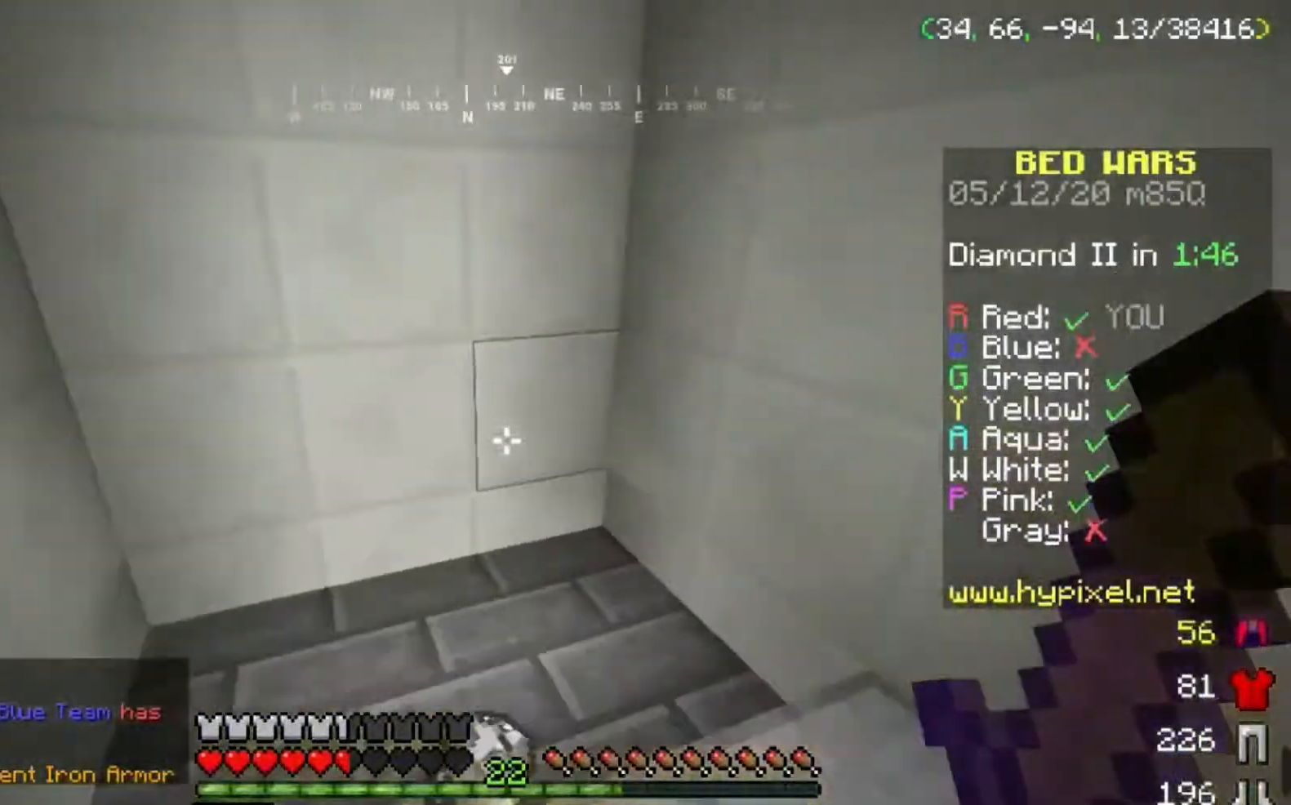
{"keys": ["d", "w"], "mouse": [], "events": [[33, "a", "down"], [300, "d", "down"], [434, "a", "up"]]}
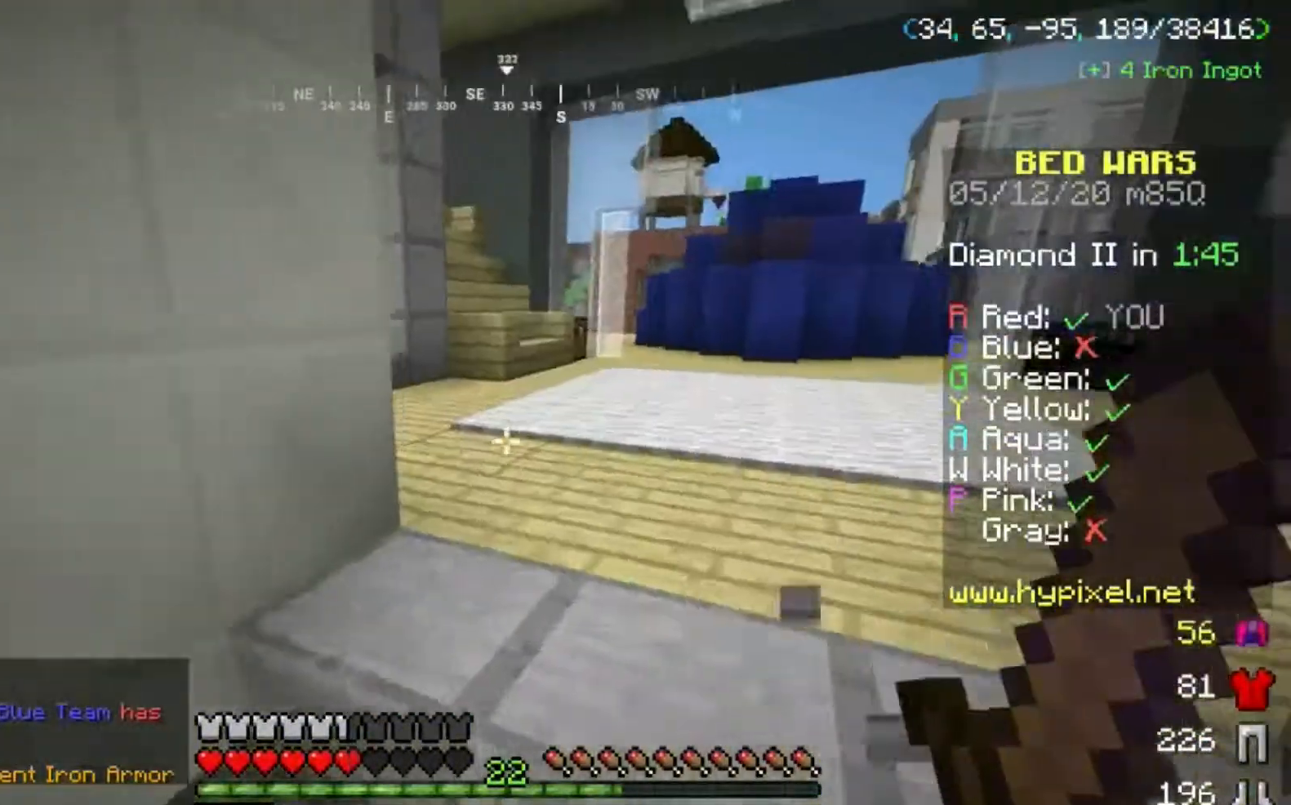
{"keys": ["a", "space", "w"], "mouse": [], "events": [[166, "d", "up"], [300, "space", "down"], [433, "a", "down"]]}
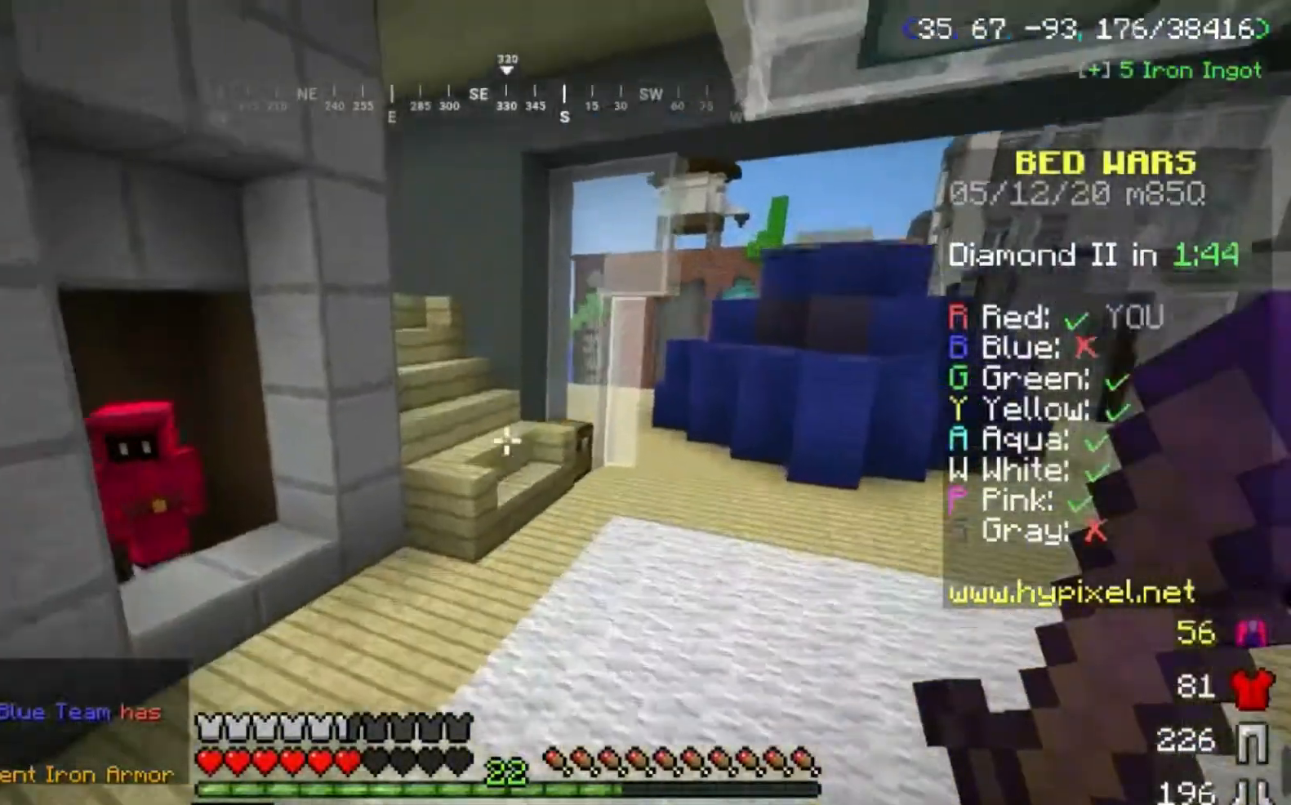
{"keys": ["a", "w"], "mouse": [], "events": [[134, "space", "up"]]}
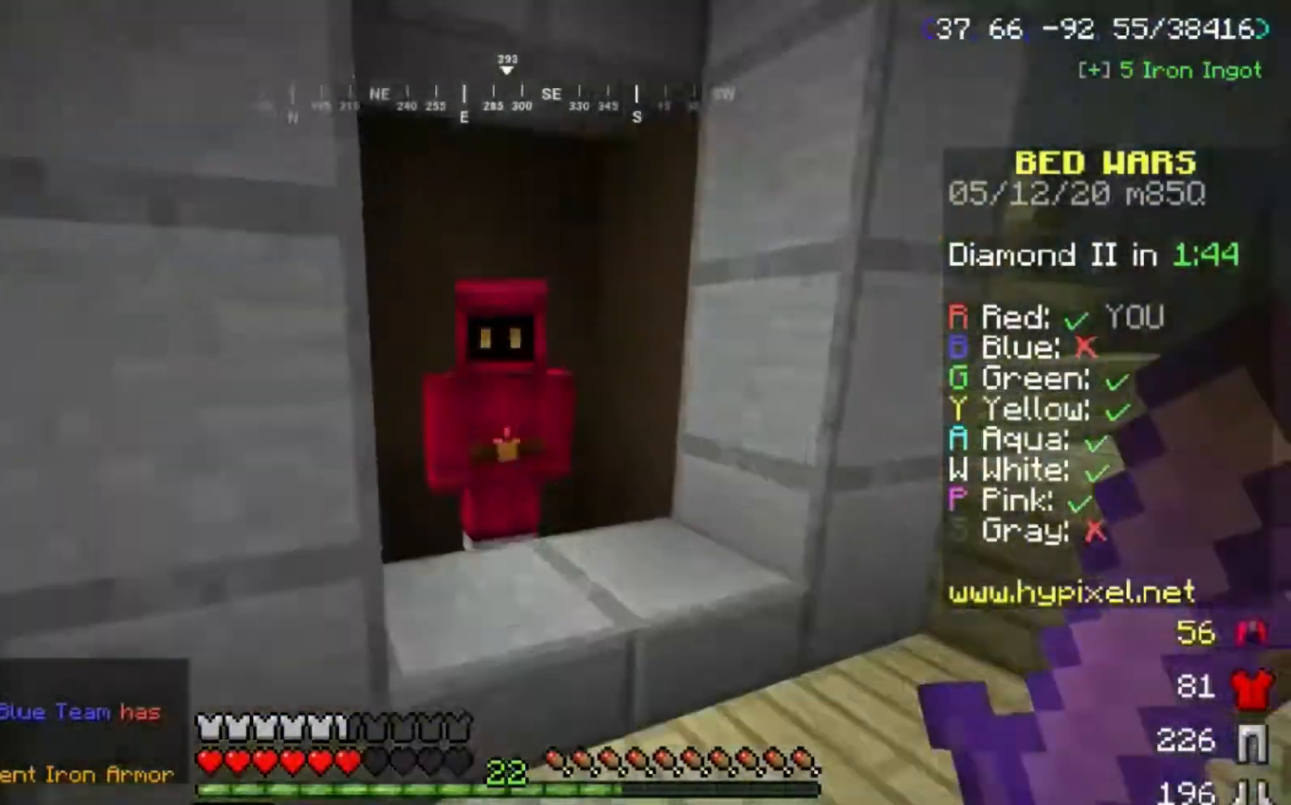
{"keys": [], "mouse": []}
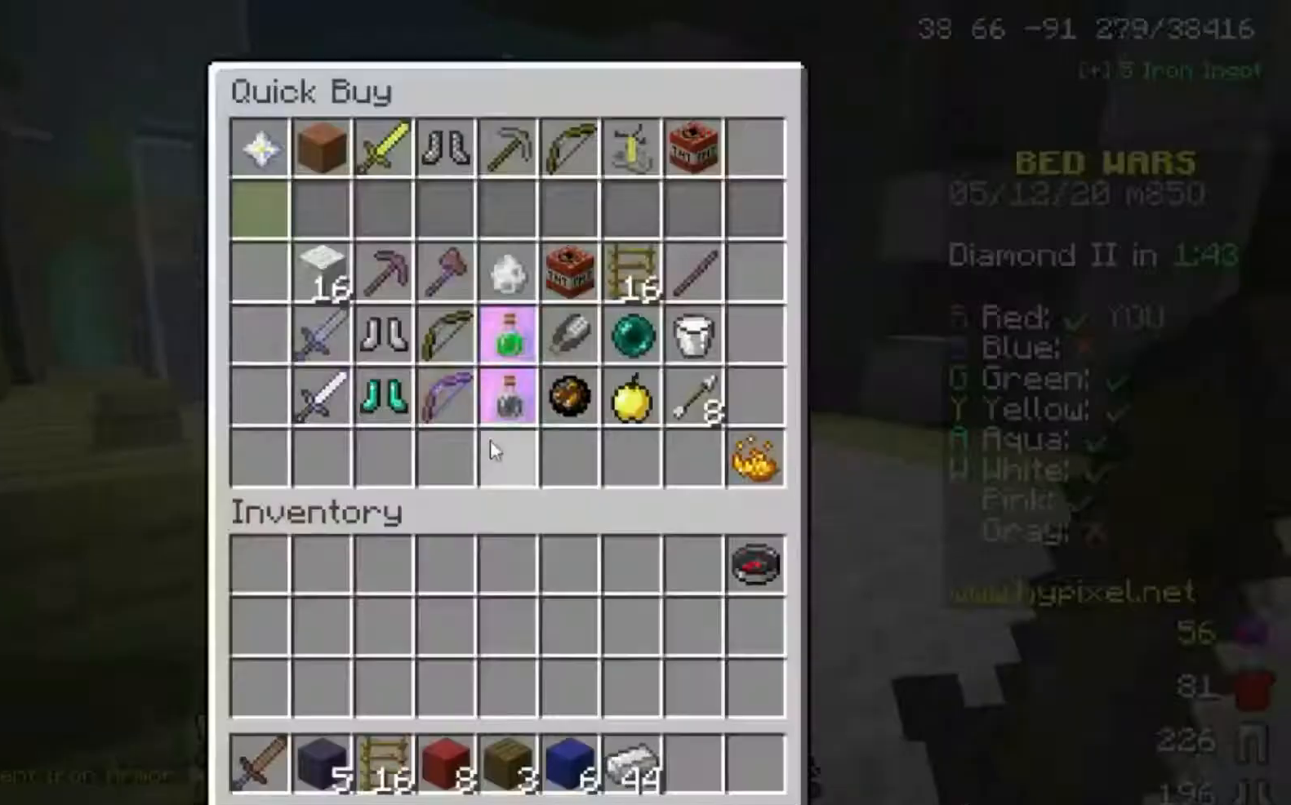
{"keys": [], "mouse": [], "events": []}
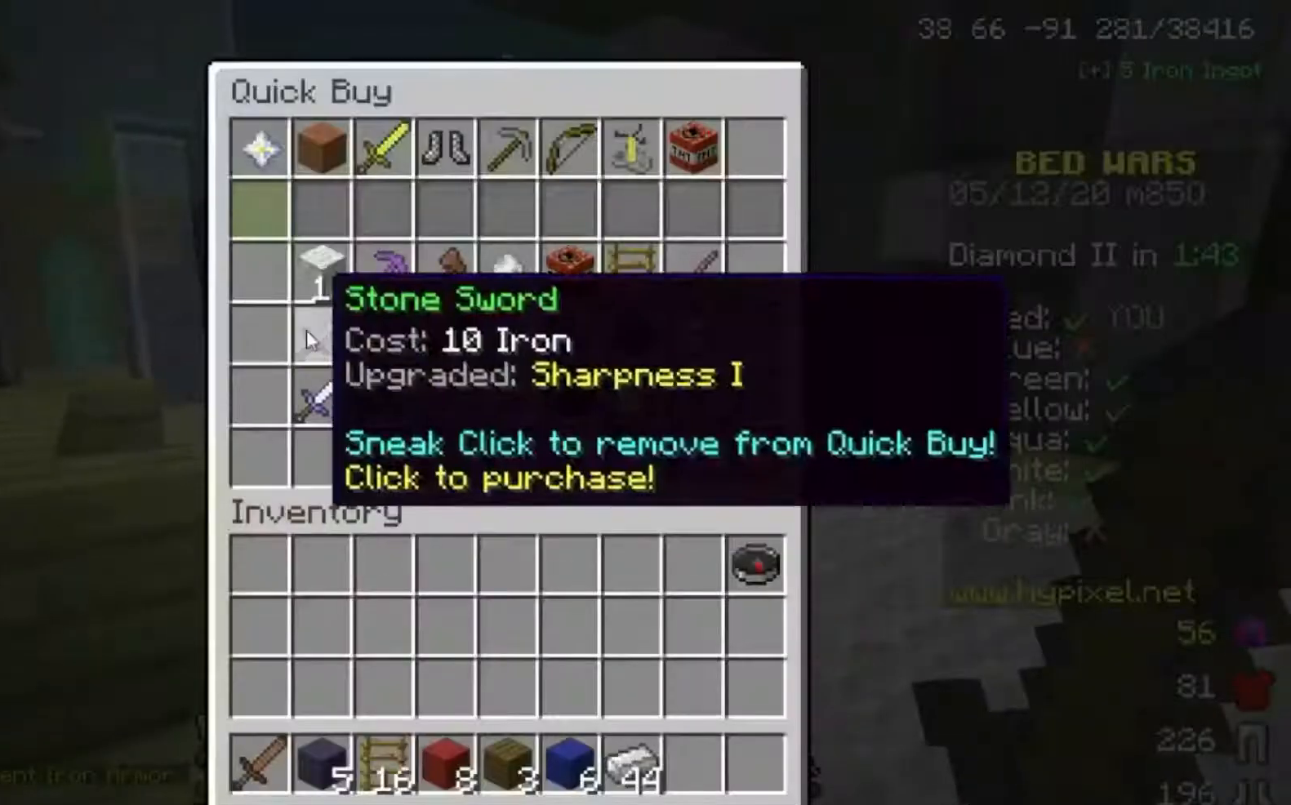
{"keys": [], "mouse": [], "events": []}
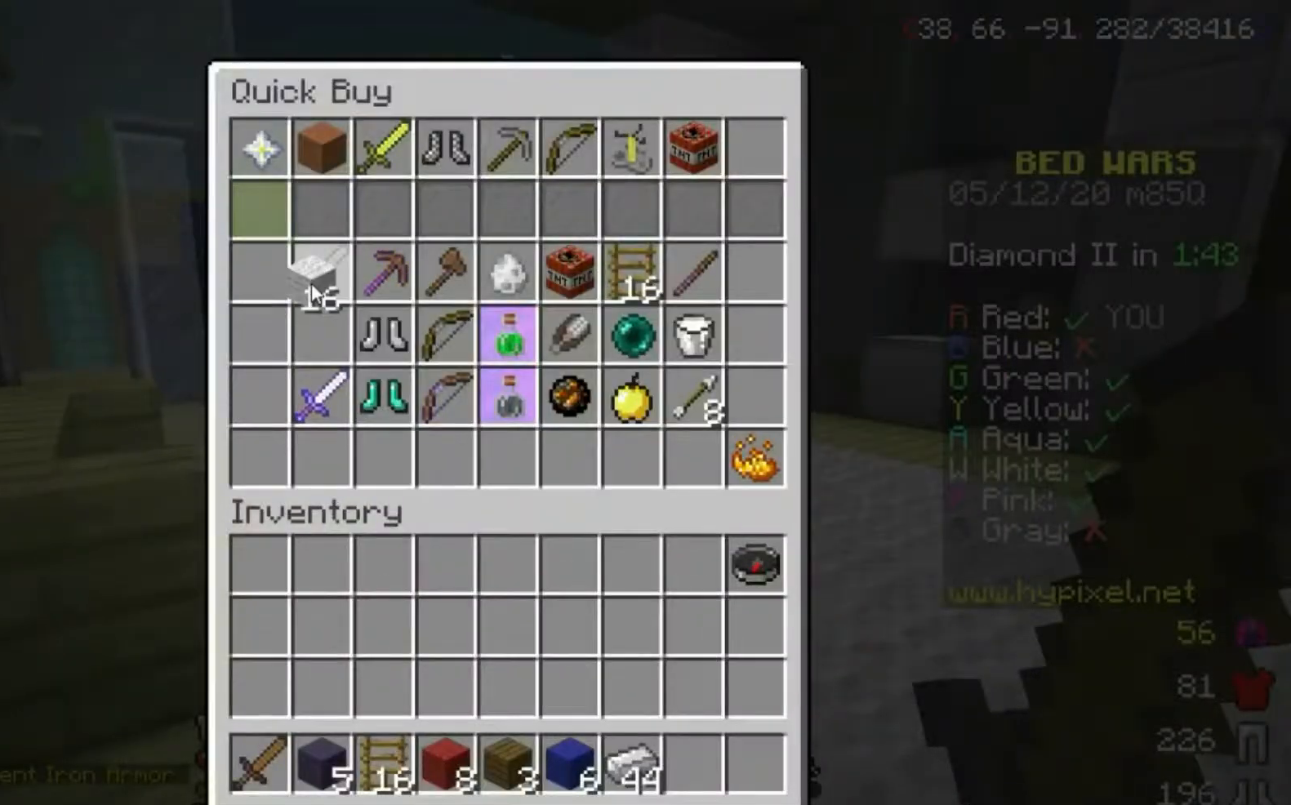
{"keys": [], "mouse": [], "events": []}
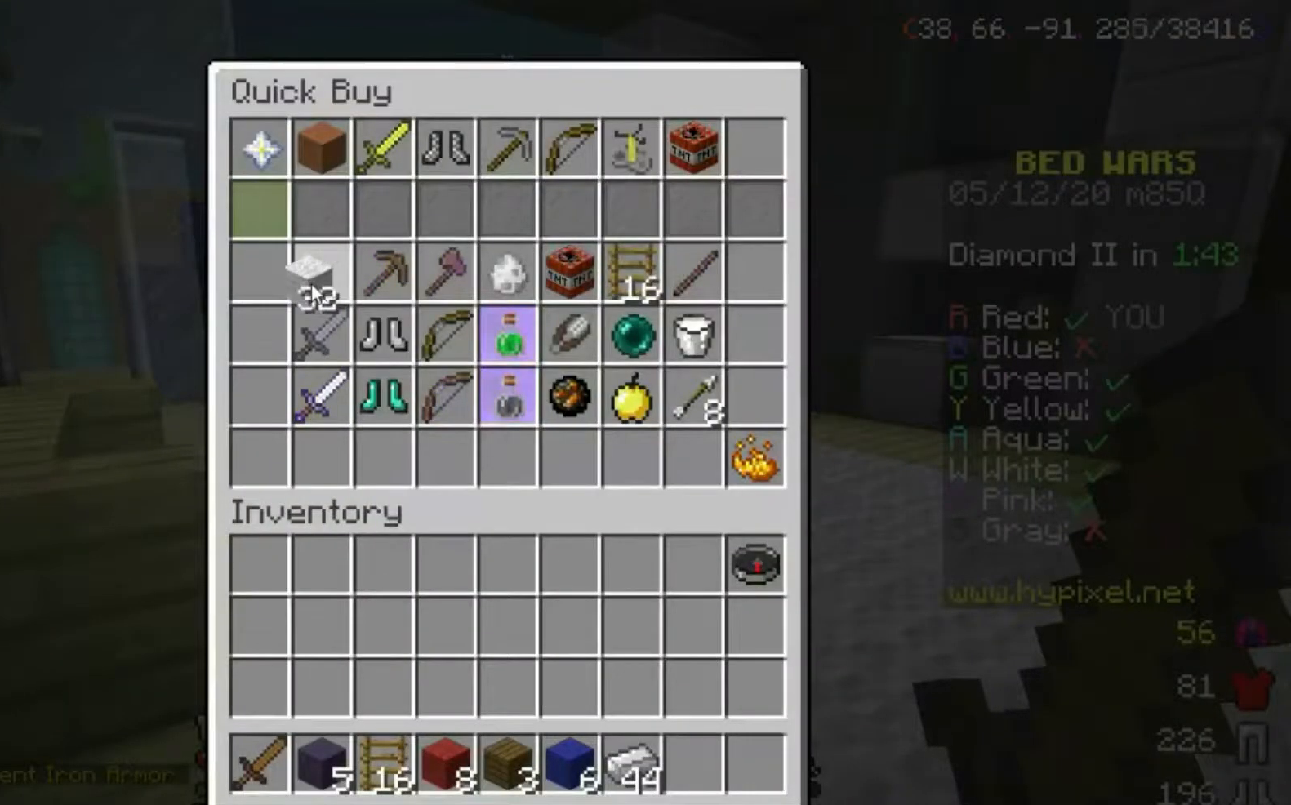
{"keys": [], "mouse": [], "events": []}
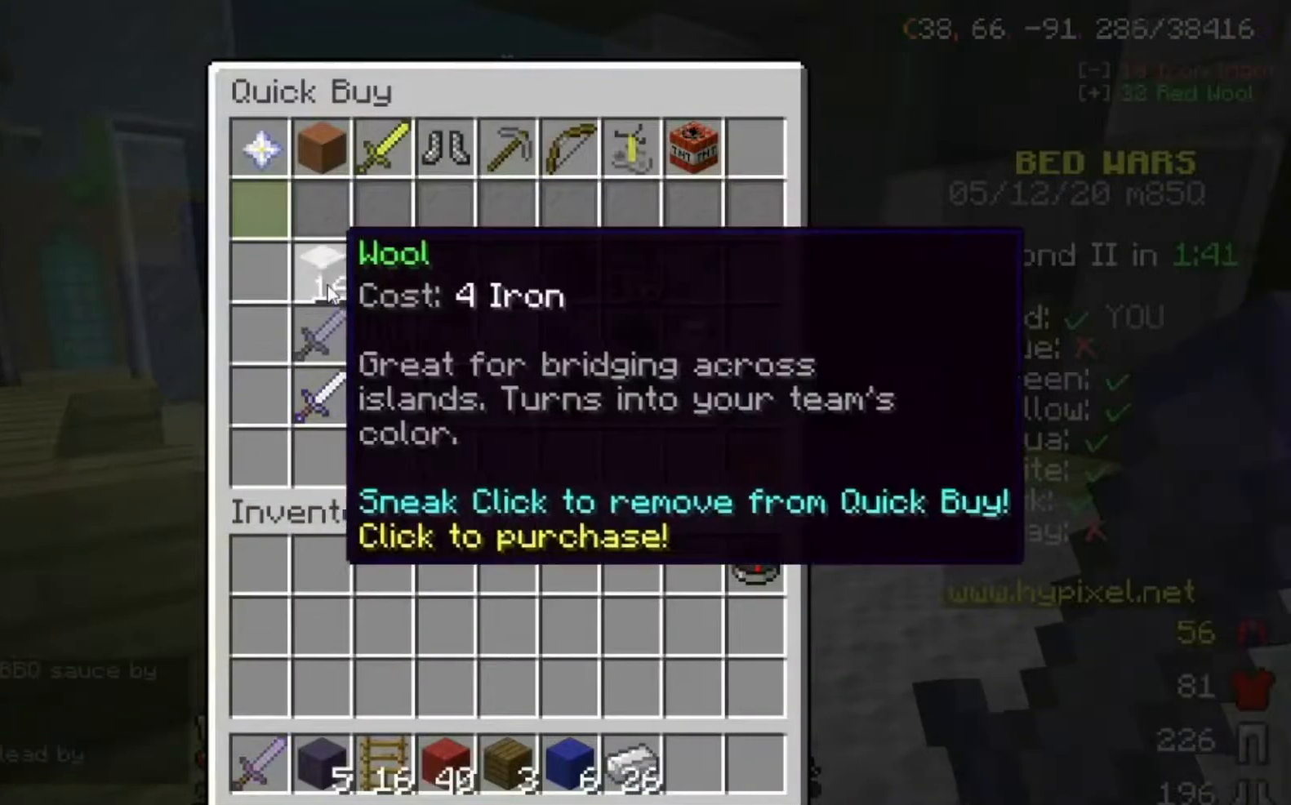
{"keys": [], "mouse": [], "events": []}
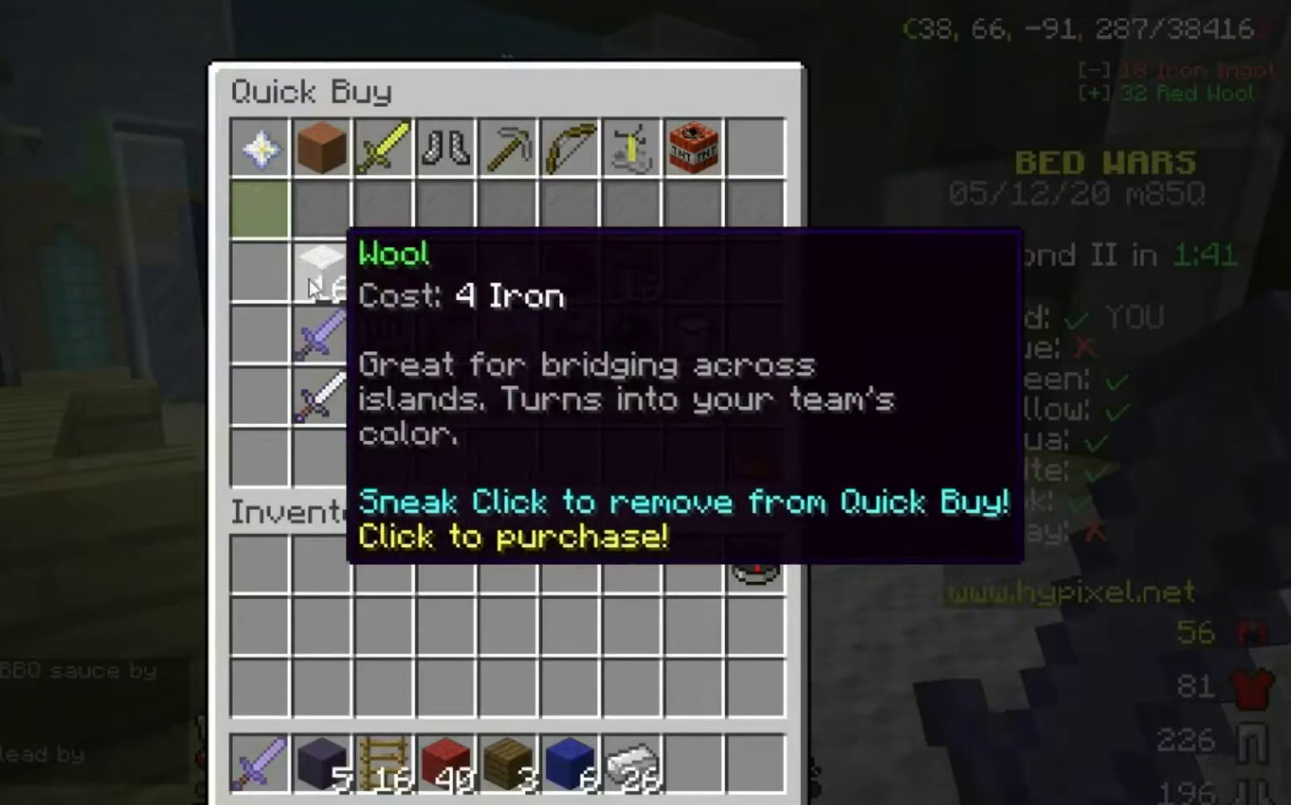
{"keys": [], "mouse": [], "events": []}
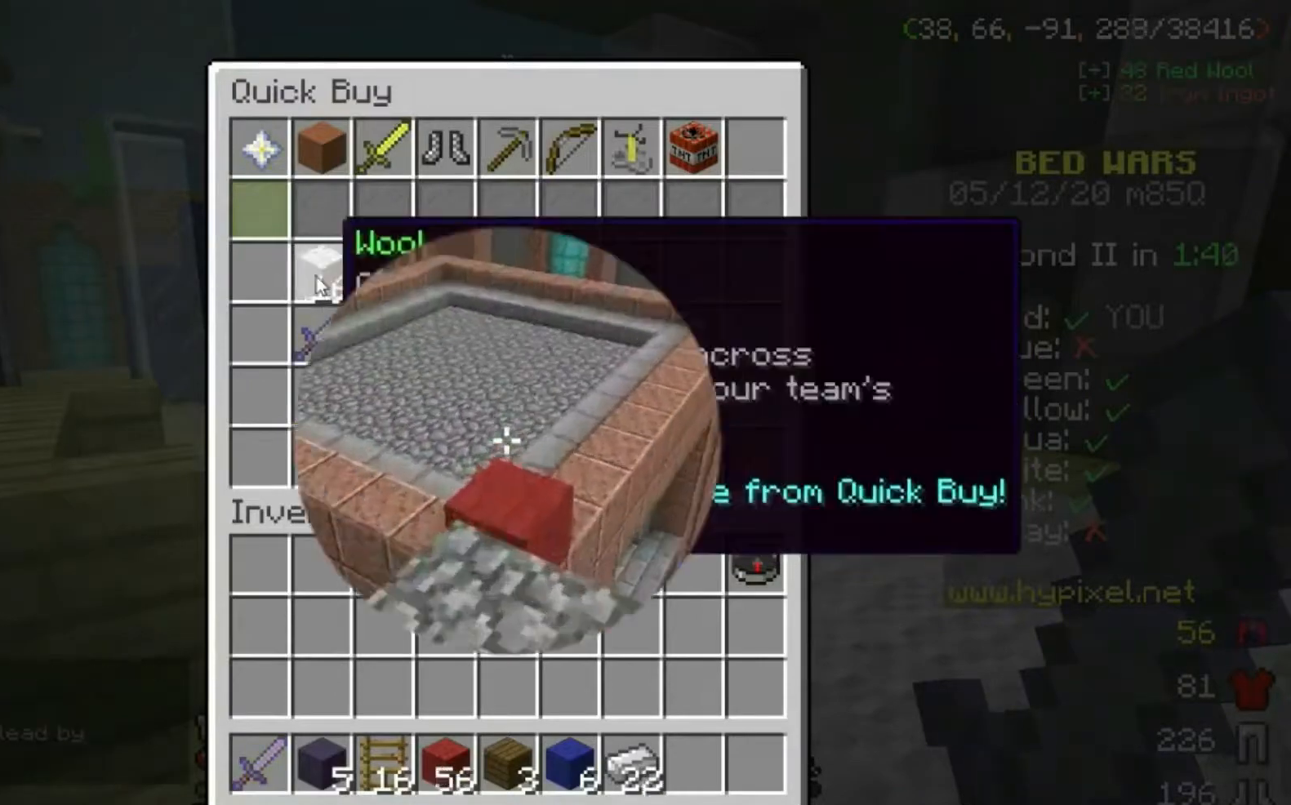
{"keys": ["space", "w"], "mouse": [], "events": [[167, "w", "down"], [367, "space", "down"]]}
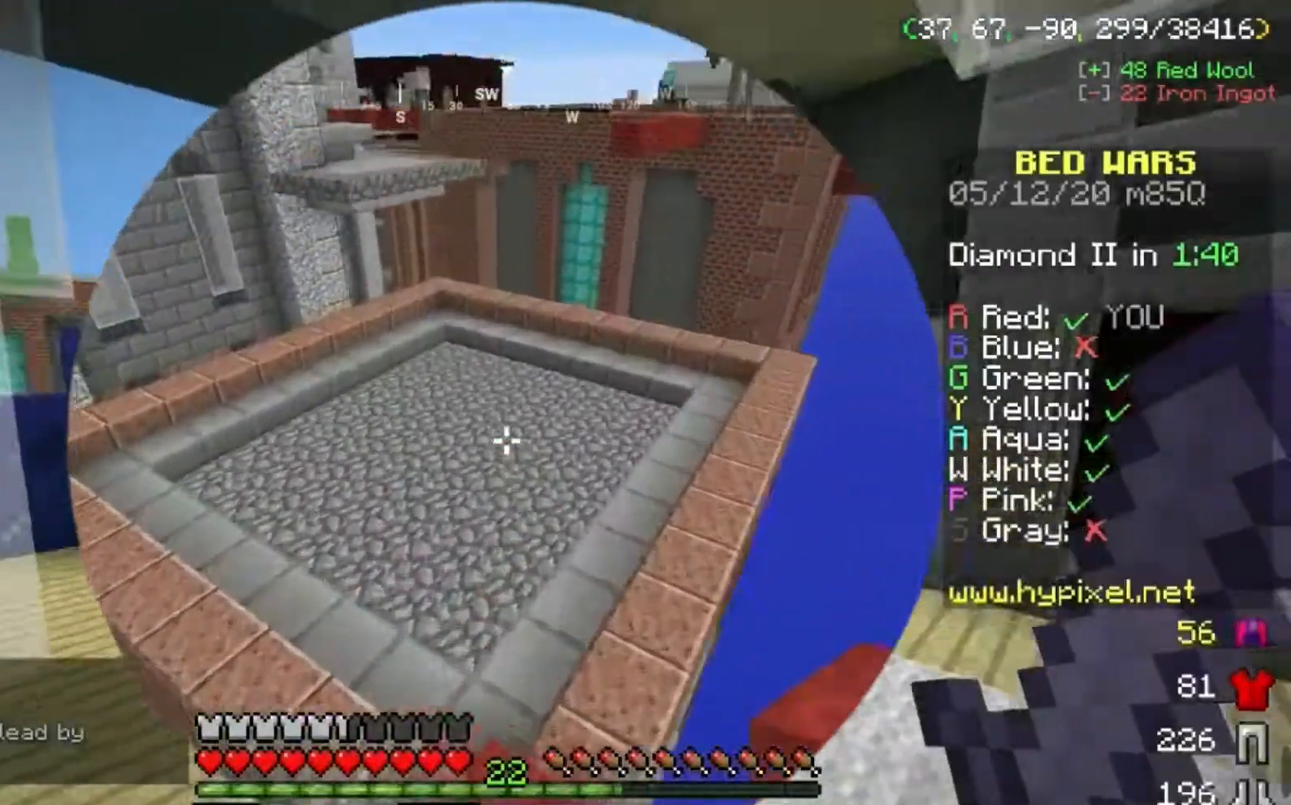
{"keys": ["w"], "mouse": [], "events": [[100, "d", "down"], [166, "space", "up"], [500, "d", "up"]]}